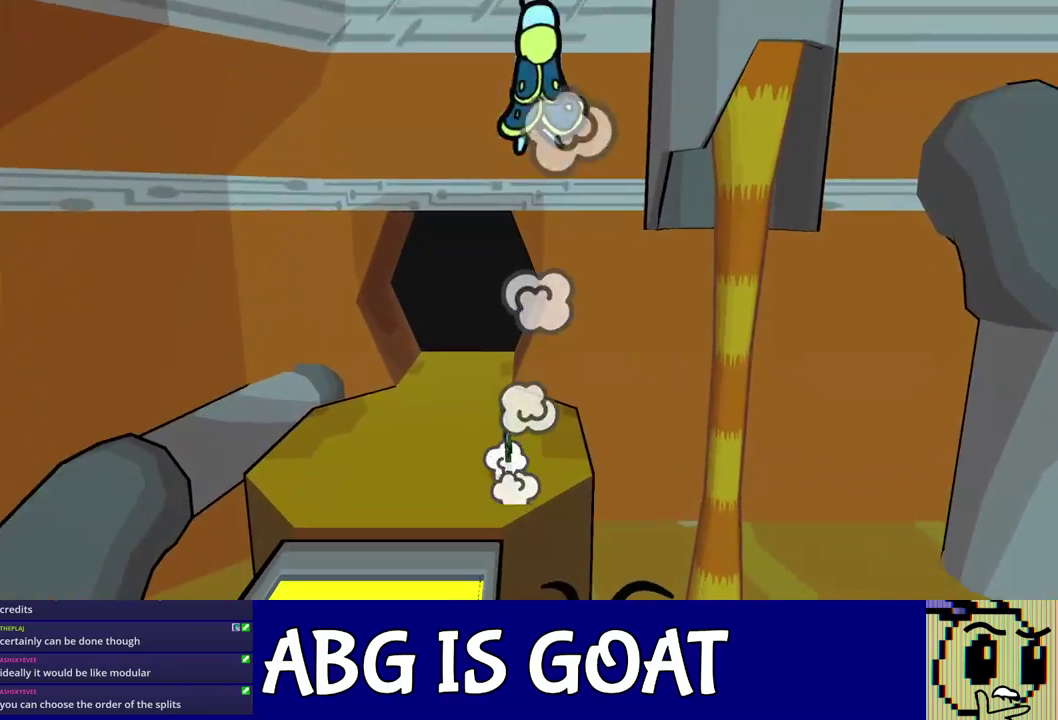
Gameplay with a controller (Nintendo layout); each line is a JSON object with the inputs held at the frame after it. "events" lists button and stick changes between this image and that frame as [ms after this image, input, new state], when the widget could be followed in between. Not read: L3 R3.
{"buttons": [], "left_stick": "up", "events": [[217, "left_stick", "up"]]}
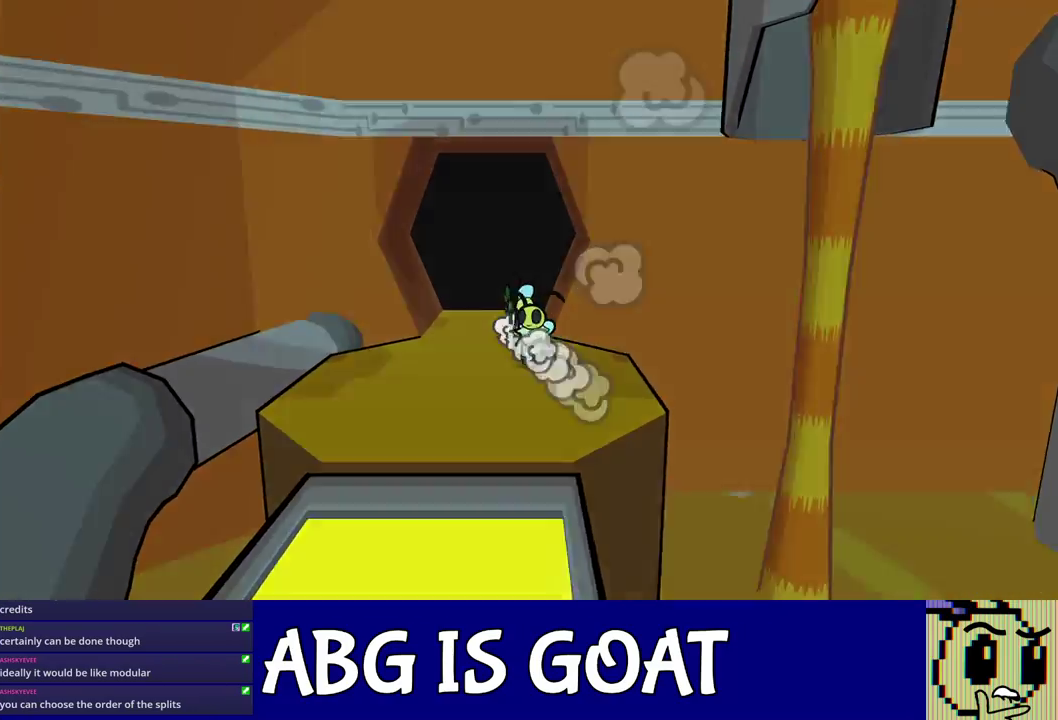
{"buttons": [], "left_stick": "up", "events": [[67, "left_stick", "up-left"], [117, "left_stick", "center"], [283, "left_stick", "up"]]}
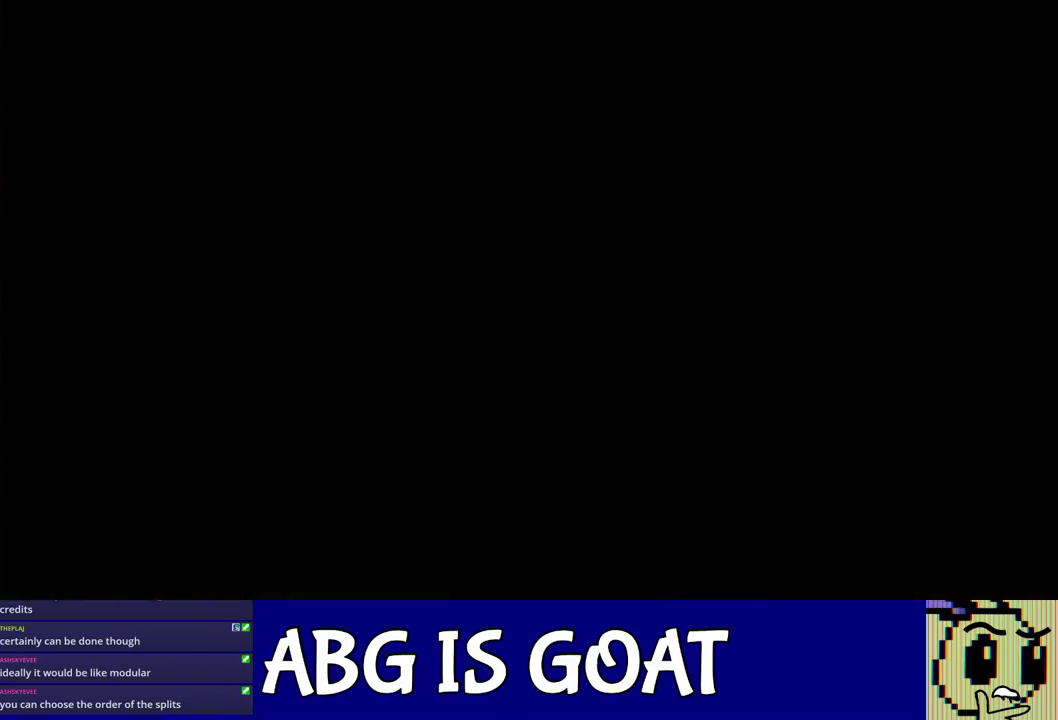
{"buttons": [], "left_stick": "up", "events": []}
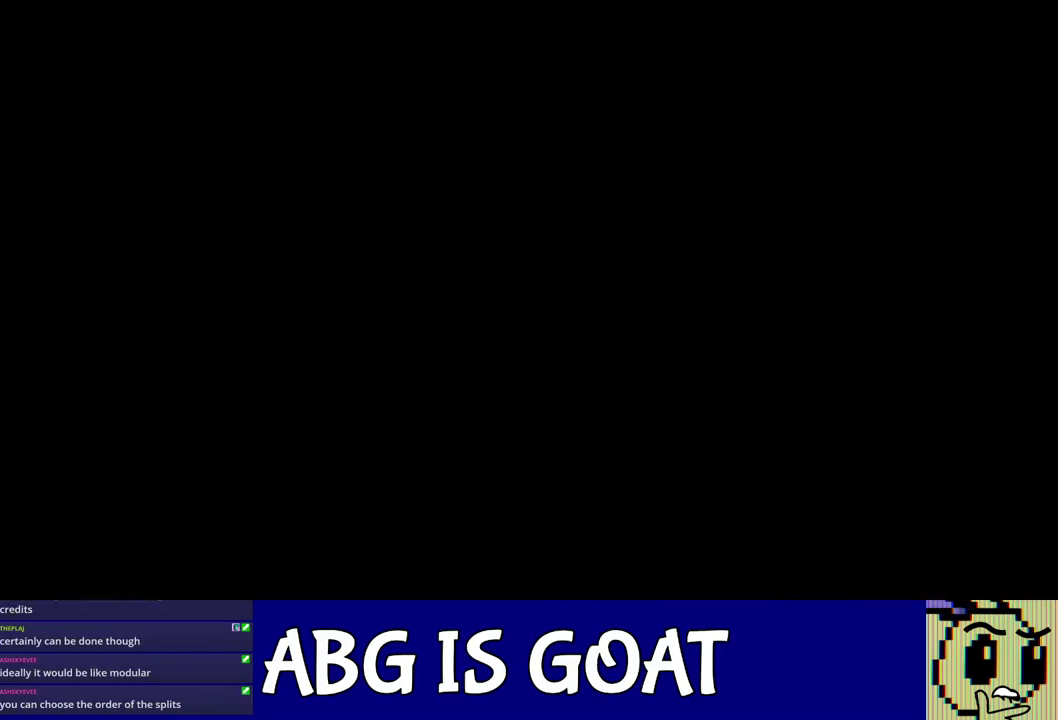
{"buttons": [], "left_stick": "up", "events": []}
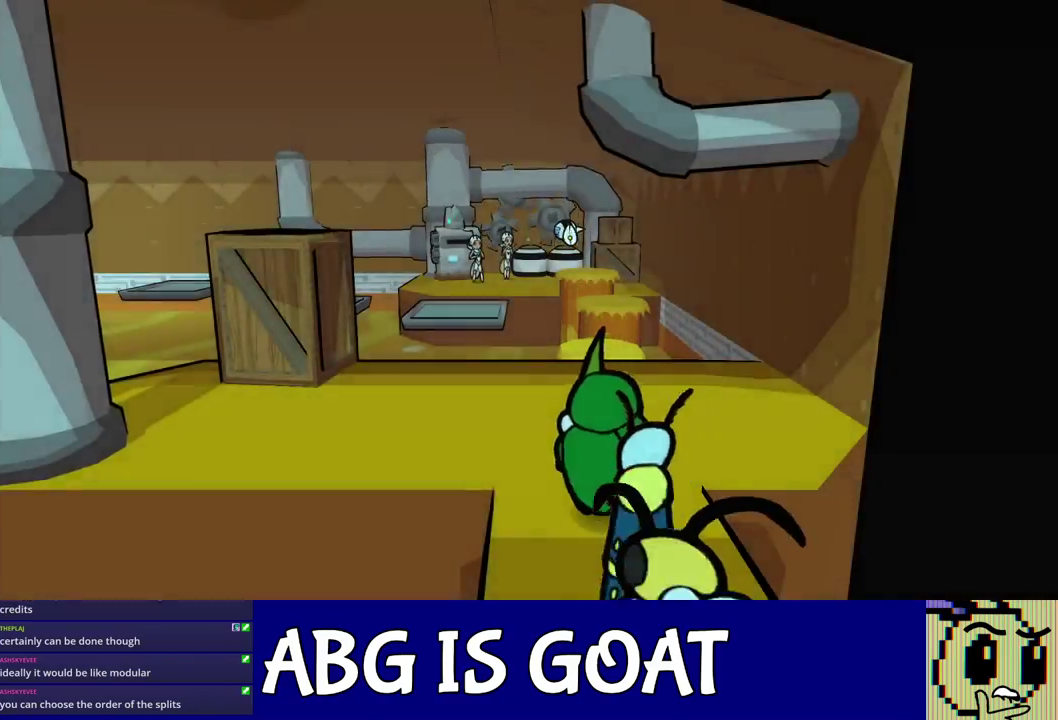
{"buttons": ["C_LEFT"], "left_stick": "up-right", "events": [[83, "left_stick", "up-right"], [450, "C_LEFT", "down"]]}
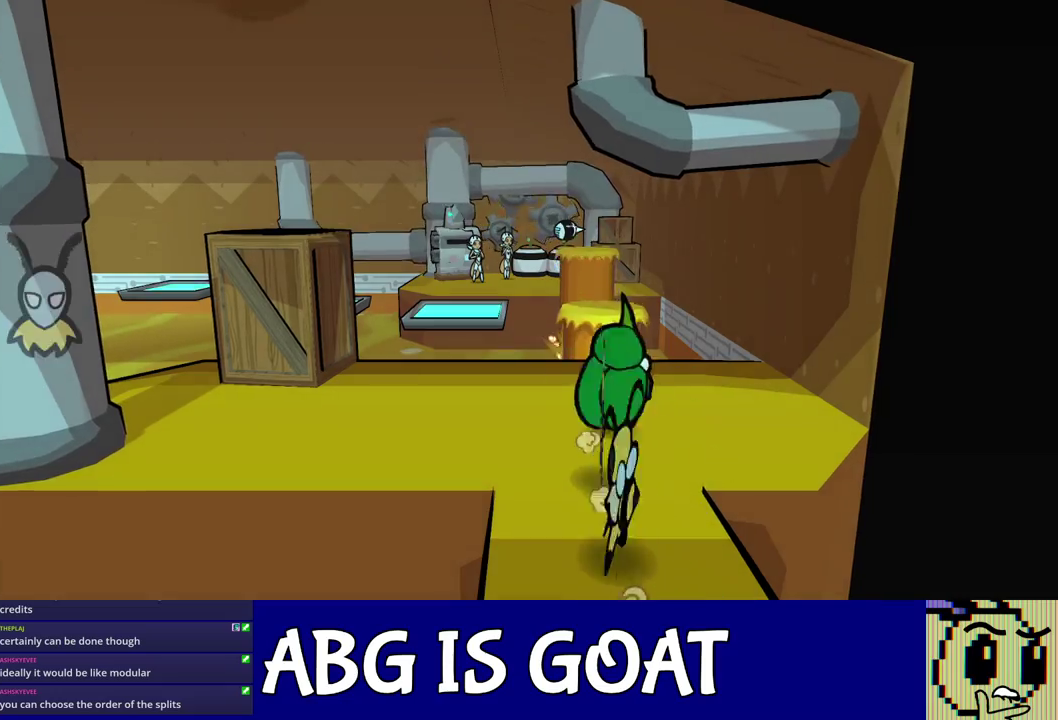
{"buttons": [], "left_stick": "center", "events": [[33, "C_LEFT", "up"], [183, "left_stick", "up"], [383, "left_stick", "center"]]}
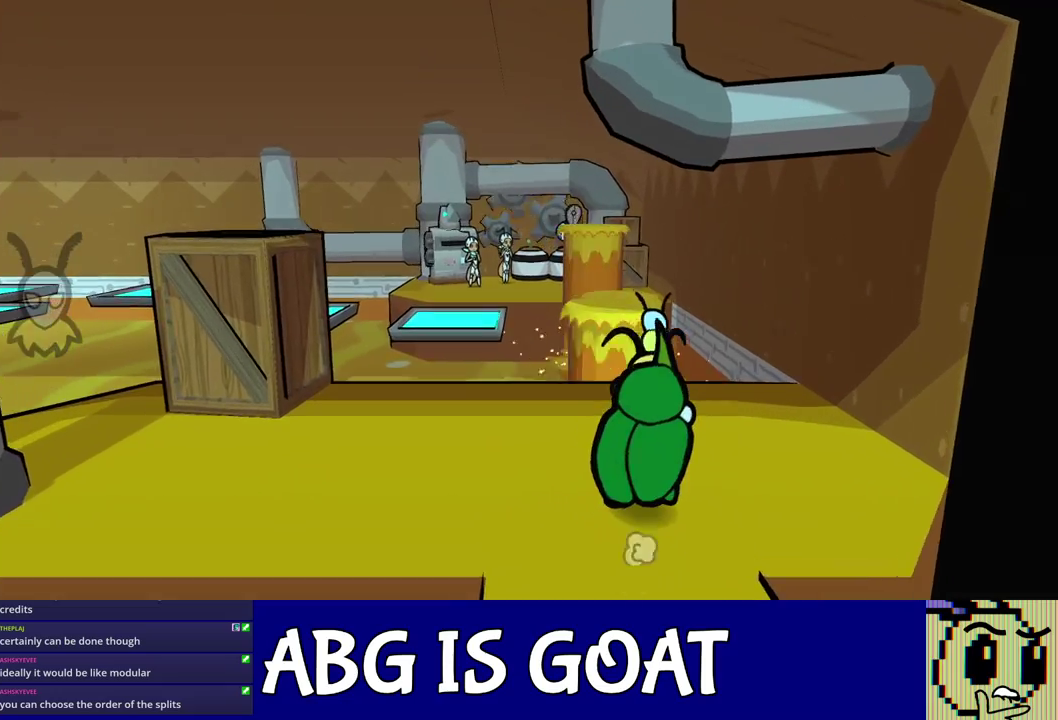
{"buttons": [], "left_stick": "up", "events": [[33, "left_stick", "up-left"], [117, "left_stick", "center"], [267, "left_stick", "up"], [333, "C_RIGHT", "down"], [383, "C_RIGHT", "up"]]}
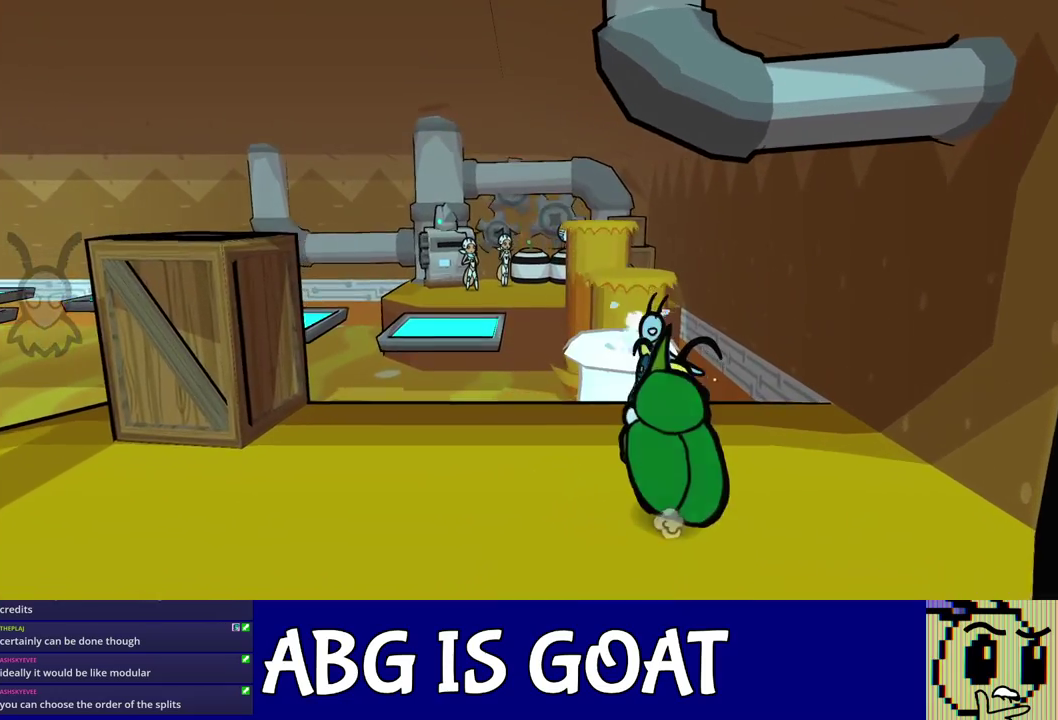
{"buttons": [], "left_stick": "up-left", "events": [[67, "left_stick", "center"], [233, "left_stick", "up-right"], [250, "C_LEFT", "down"], [283, "left_stick", "up"], [300, "C_LEFT", "up"], [350, "C_DOWN", "down"], [433, "C_DOWN", "up"], [450, "left_stick", "up-left"]]}
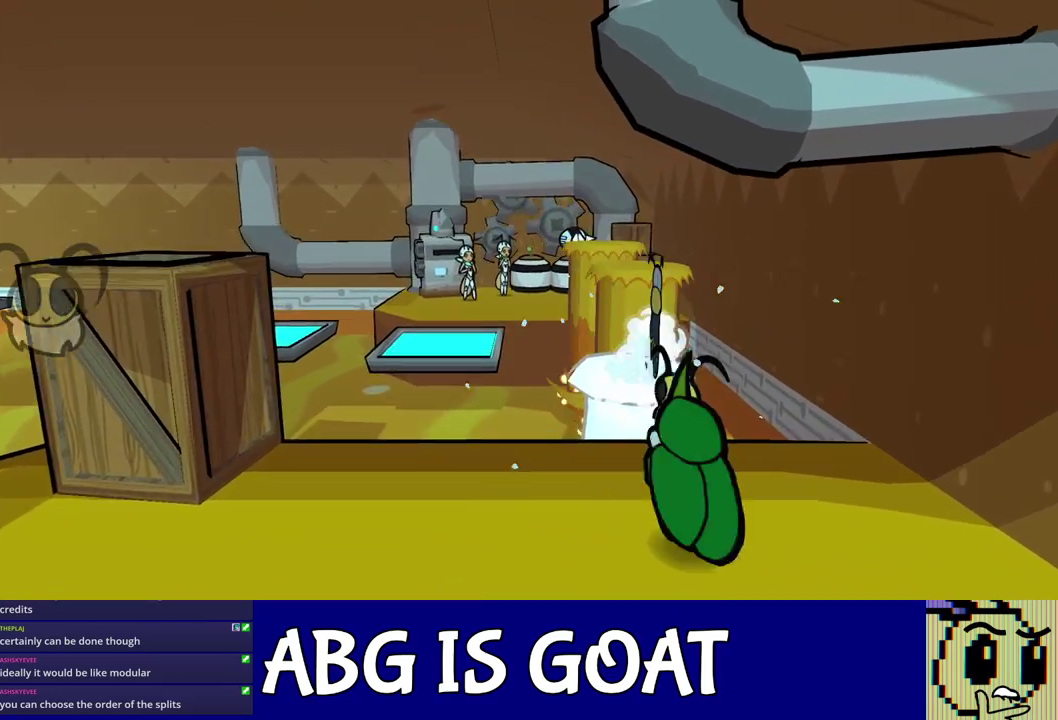
{"buttons": ["C_DOWN"], "left_stick": "up-left", "events": [[367, "C_DOWN", "down"]]}
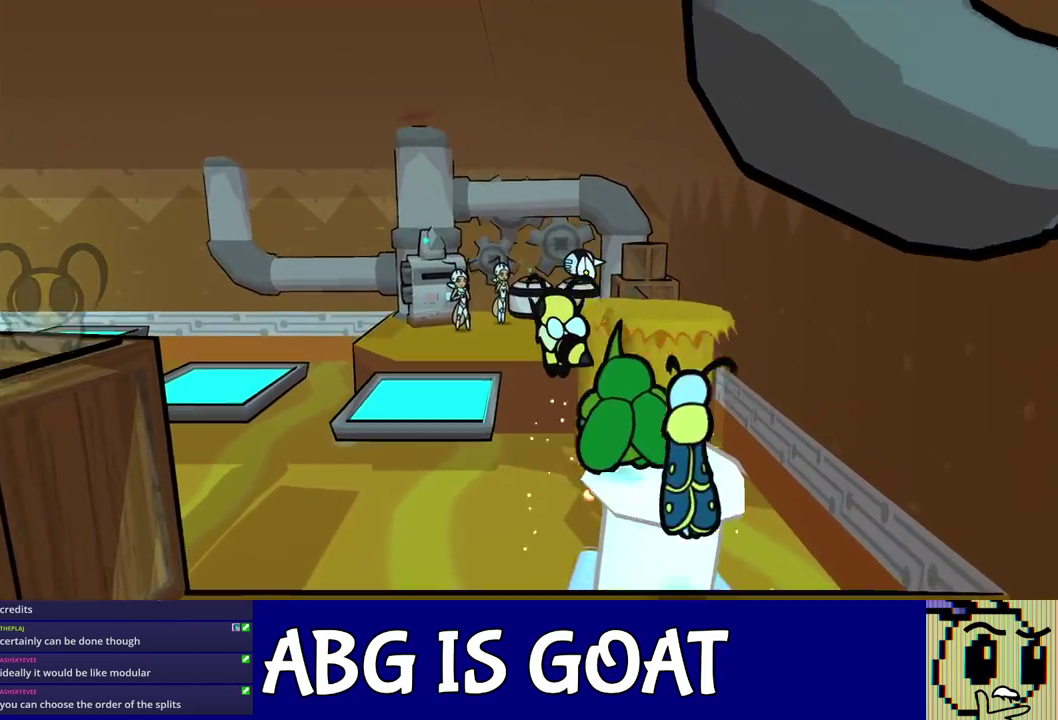
{"buttons": [], "left_stick": "up-left", "events": [[200, "C_DOWN", "up"]]}
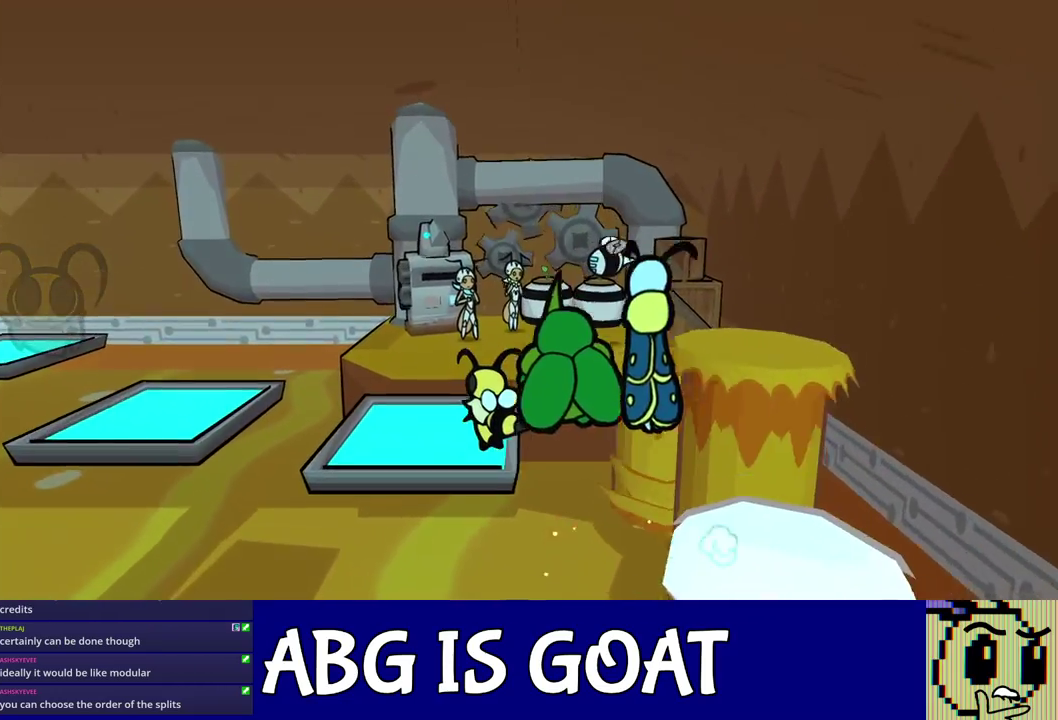
{"buttons": ["C_DOWN"], "left_stick": "up", "events": [[333, "left_stick", "up"], [417, "C_DOWN", "down"]]}
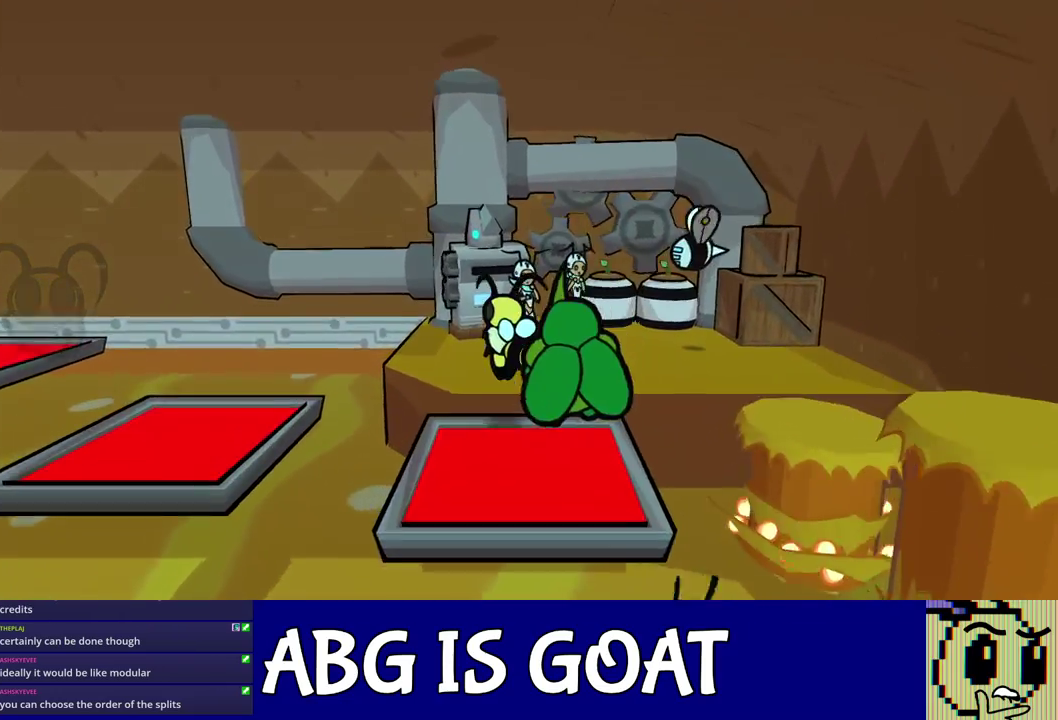
{"buttons": ["C_RIGHT"], "left_stick": "up", "events": [[67, "C_DOWN", "up"], [217, "left_stick", "up-left"], [450, "left_stick", "up"], [467, "C_RIGHT", "down"]]}
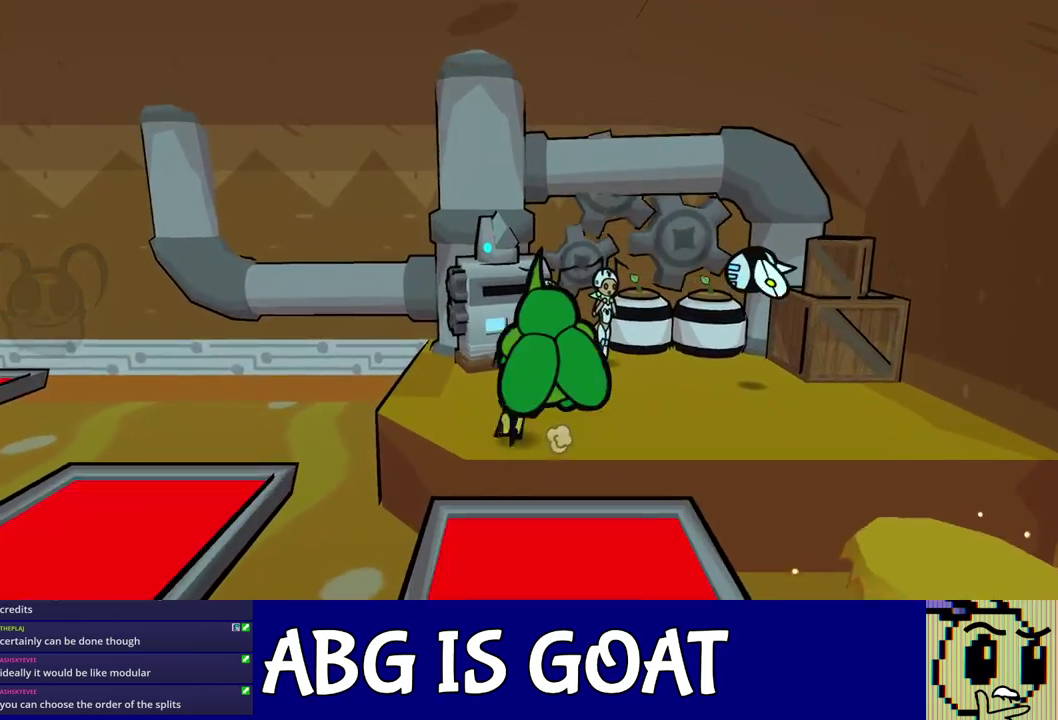
{"buttons": [], "left_stick": "center", "events": [[50, "C_RIGHT", "up"], [183, "left_stick", "center"]]}
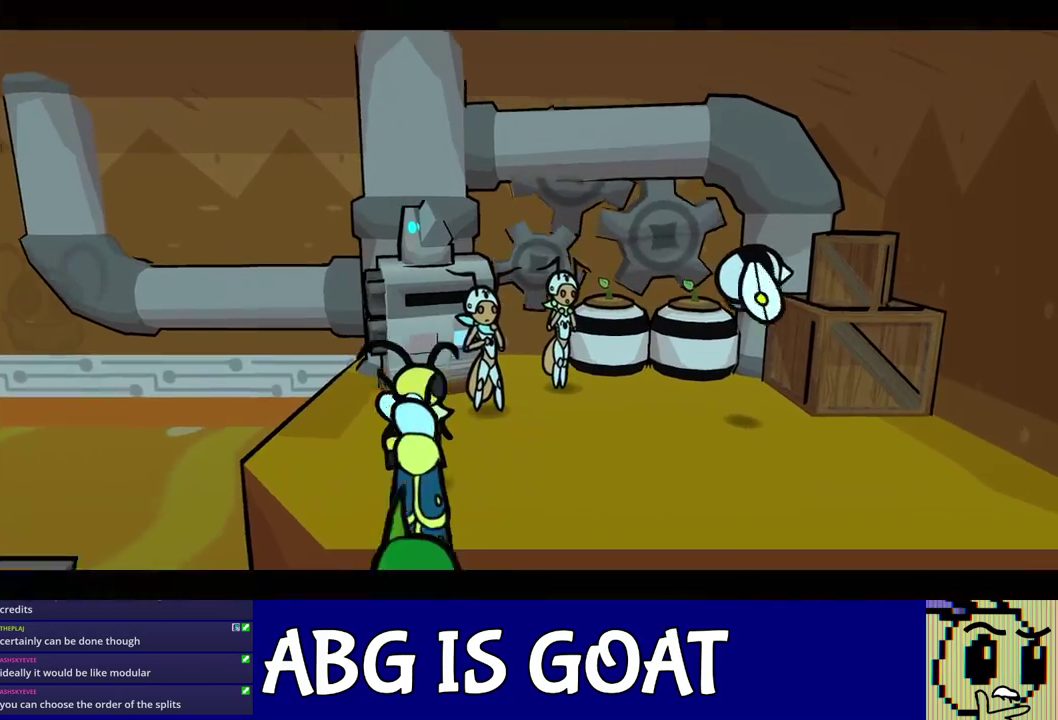
{"buttons": ["C_RIGHT"], "left_stick": "center", "events": [[183, "C_DOWN", "down"], [233, "C_DOWN", "up"], [317, "C_RIGHT", "down"]]}
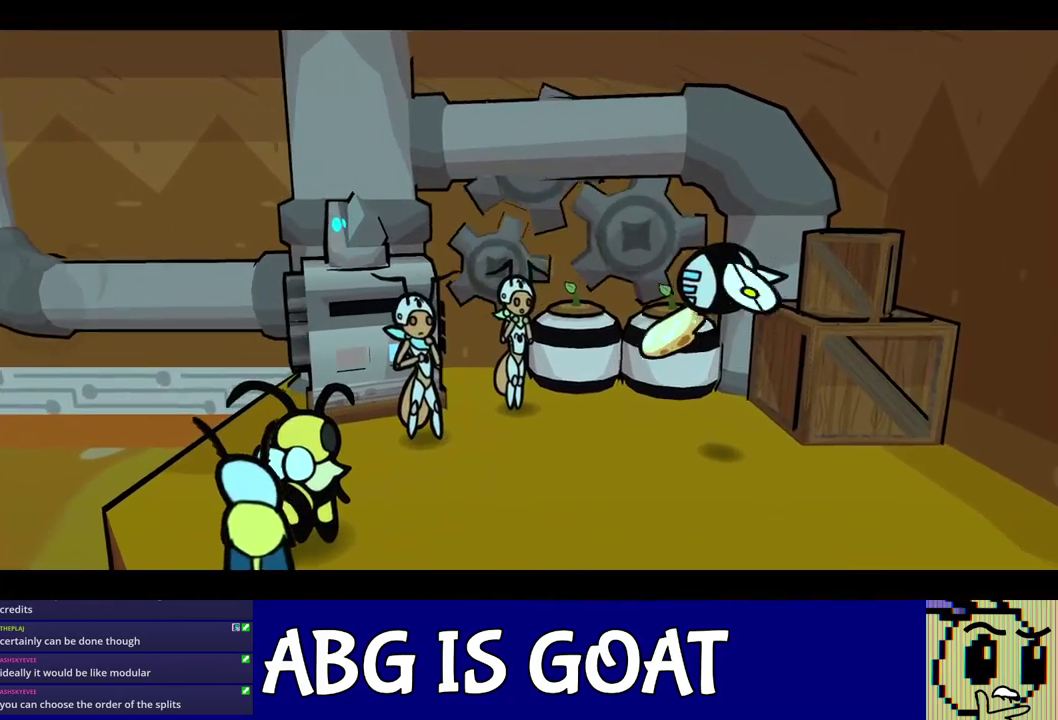
{"buttons": ["C_RIGHT"], "left_stick": "center", "events": []}
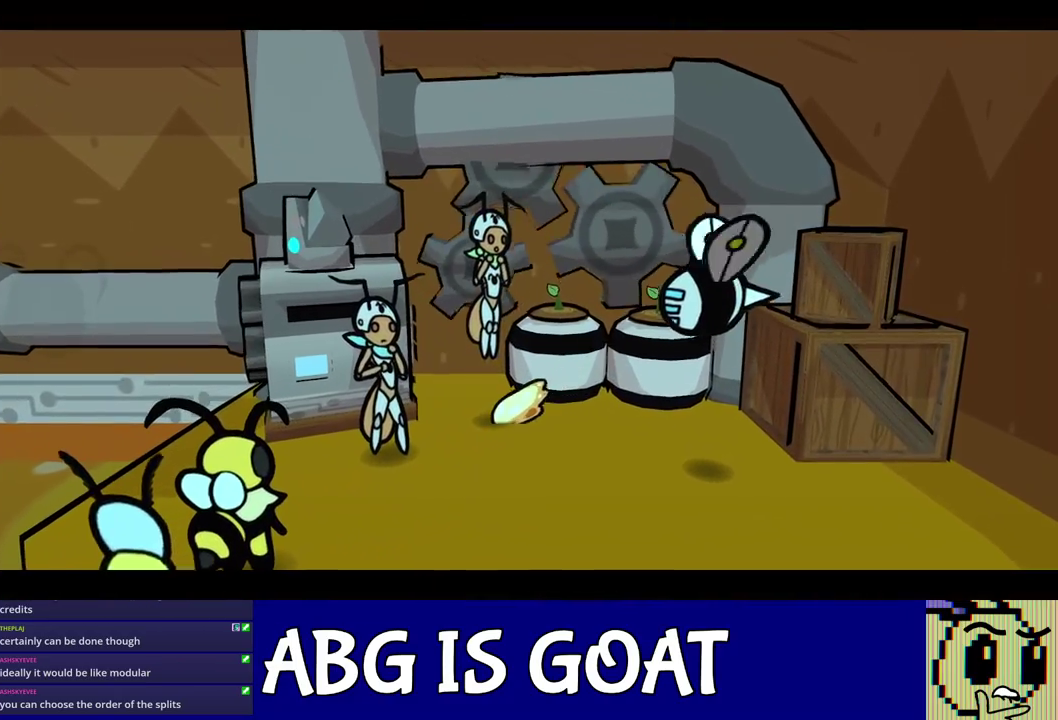
{"buttons": ["C_RIGHT"], "left_stick": "center", "events": []}
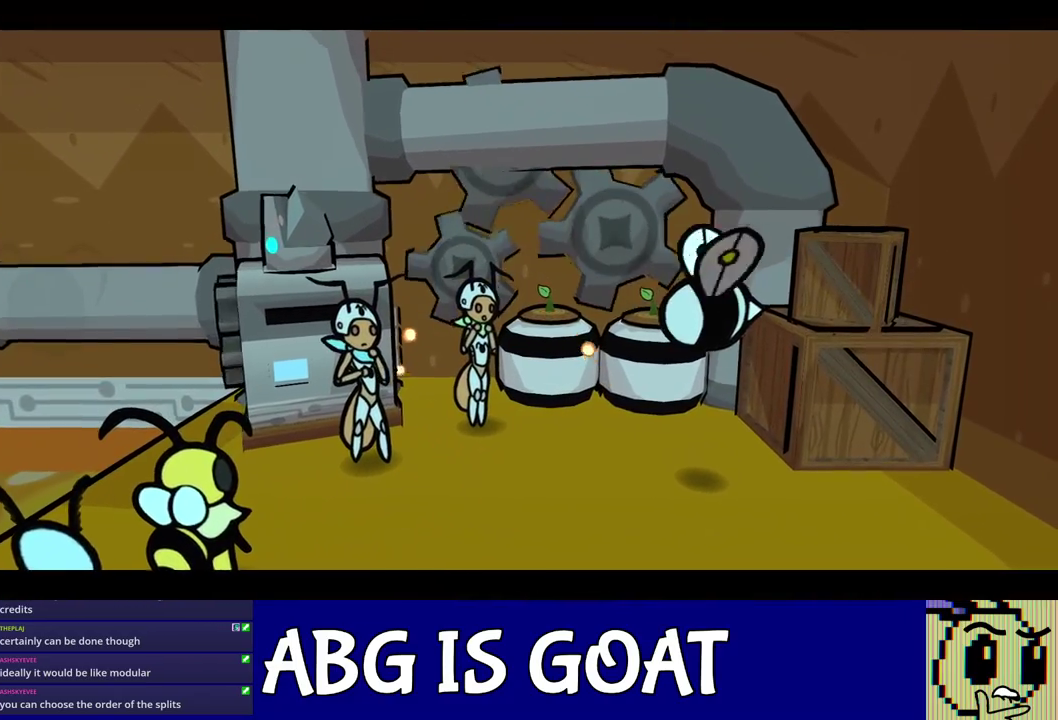
{"buttons": ["C_RIGHT"], "left_stick": "center", "events": []}
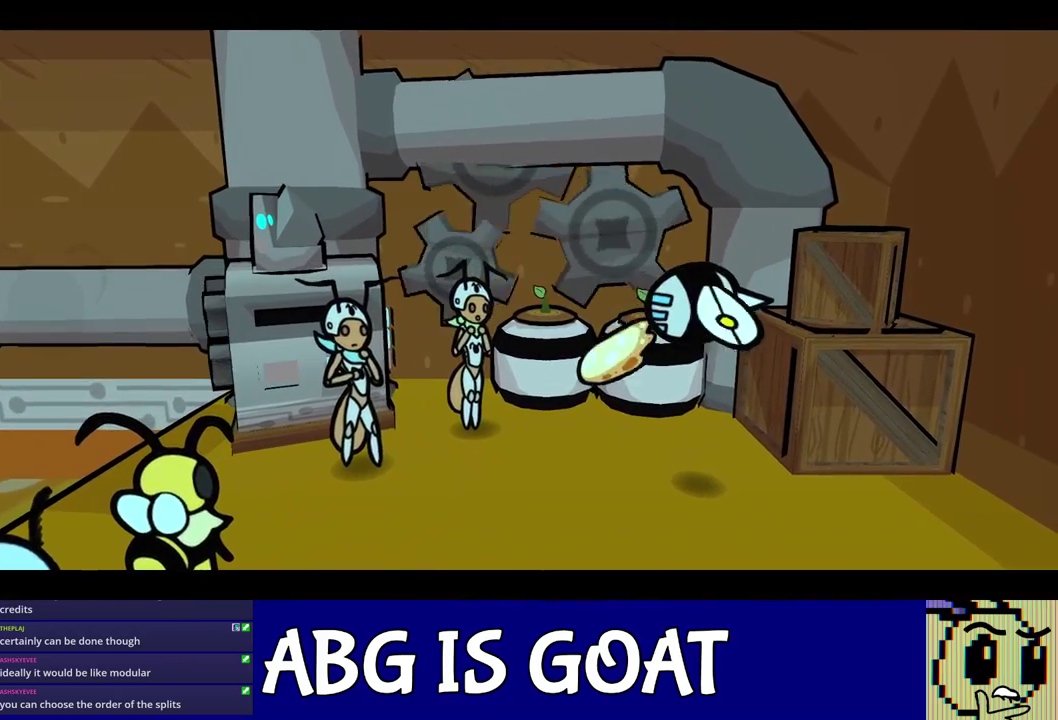
{"buttons": ["C_RIGHT"], "left_stick": "center", "events": []}
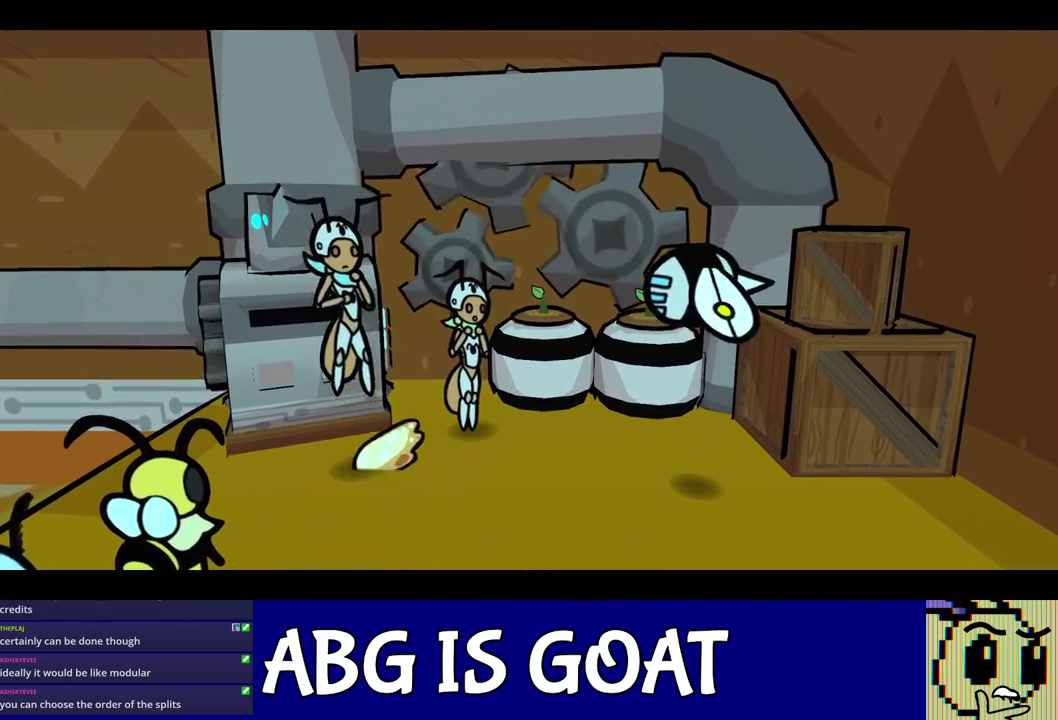
{"buttons": ["C_RIGHT"], "left_stick": "center", "events": []}
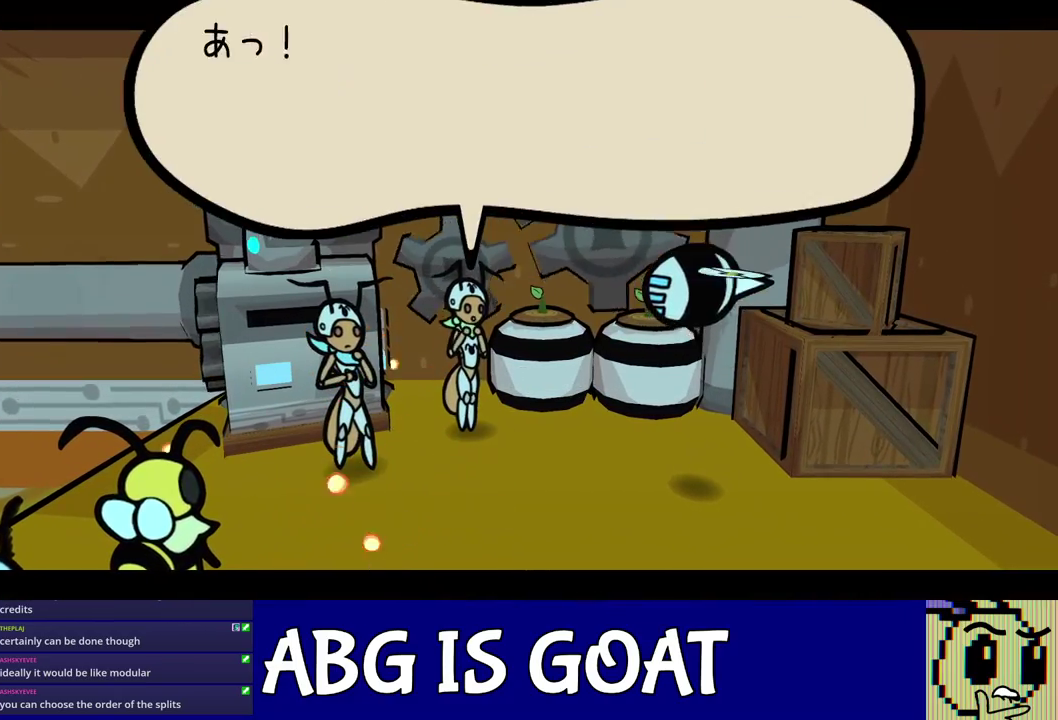
{"buttons": ["C_RIGHT"], "left_stick": "center", "events": []}
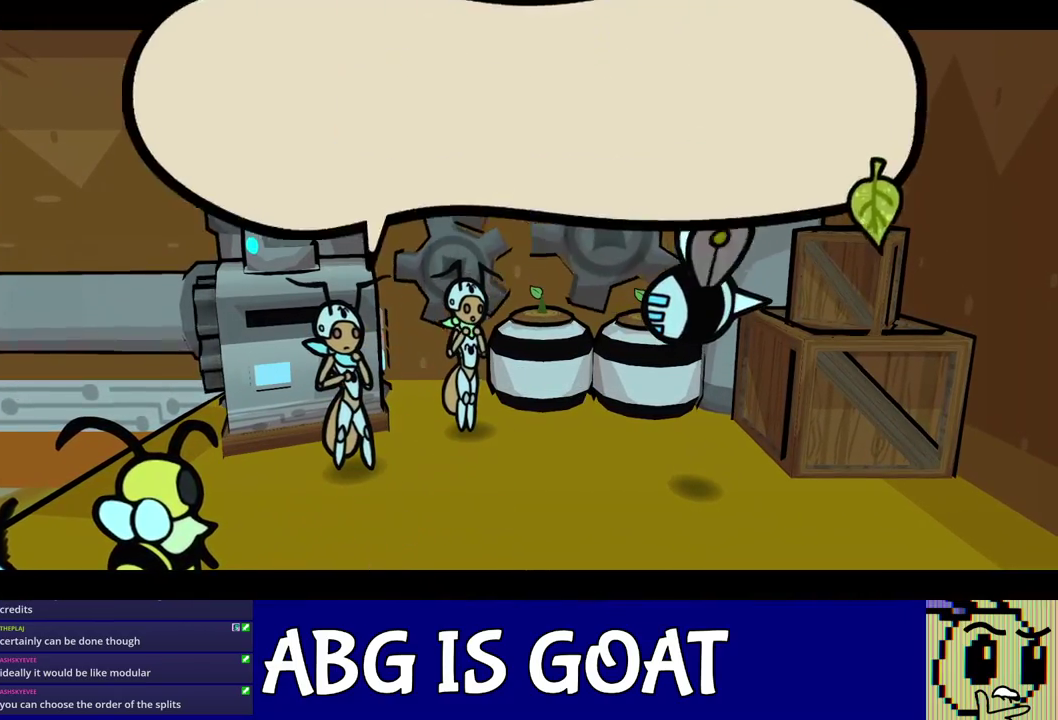
{"buttons": ["C_RIGHT"], "left_stick": "center", "events": []}
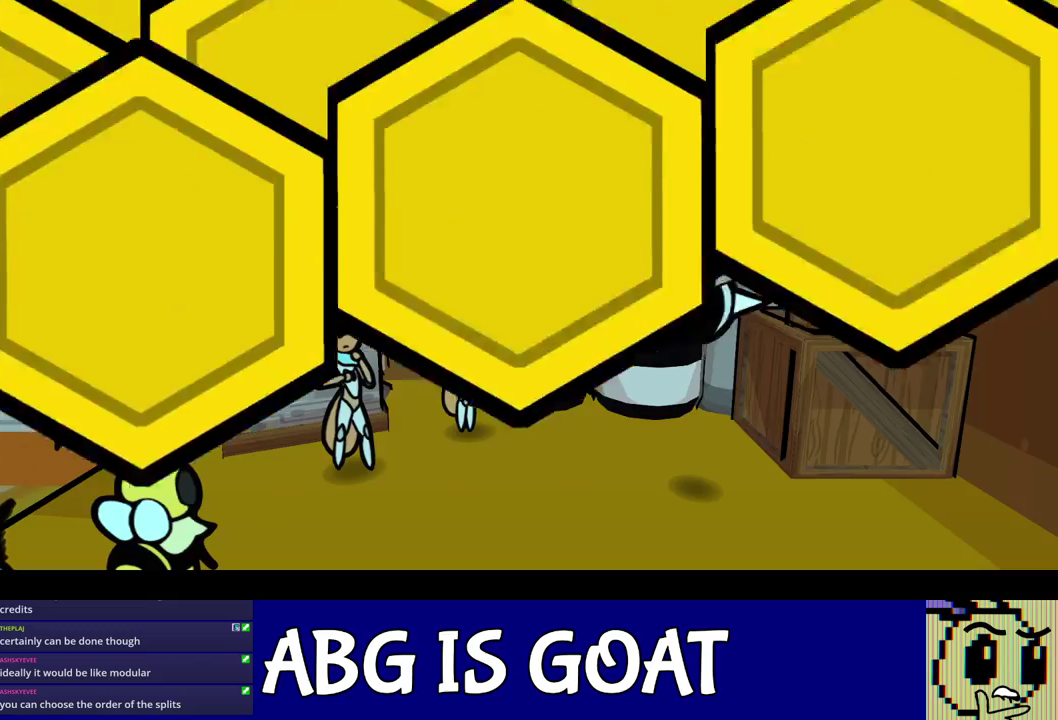
{"buttons": [], "left_stick": "center", "events": [[350, "C_RIGHT", "up"]]}